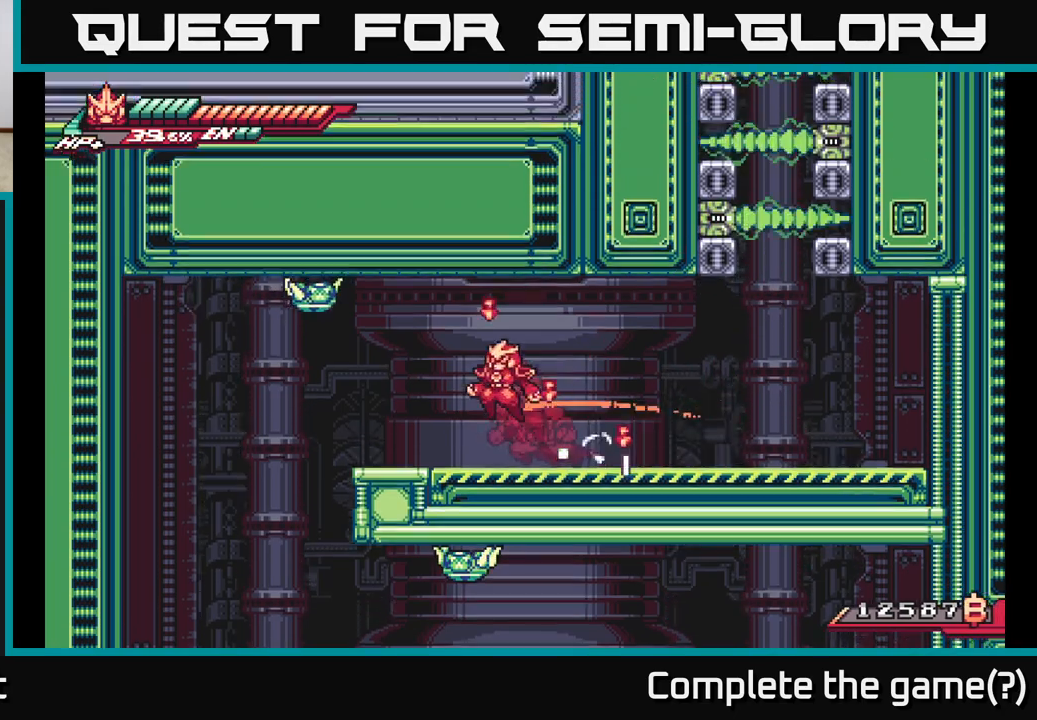
Gameplay with a controller (Xbox layout); each line is a JSON object with the inputs held at the frame after it. "events" lists button and stick changes between this image and that frame as [ms after this image, input, new state], when the widget could be followed in between.
{"buttons": ["A"], "left_stick": "up", "right_stick": "center", "events": [[117, "X", "down"], [183, "L2", "up"], [200, "left_stick", "center"], [250, "X", "up"], [367, "X", "down"], [467, "left_stick", "up"], [483, "X", "up"]]}
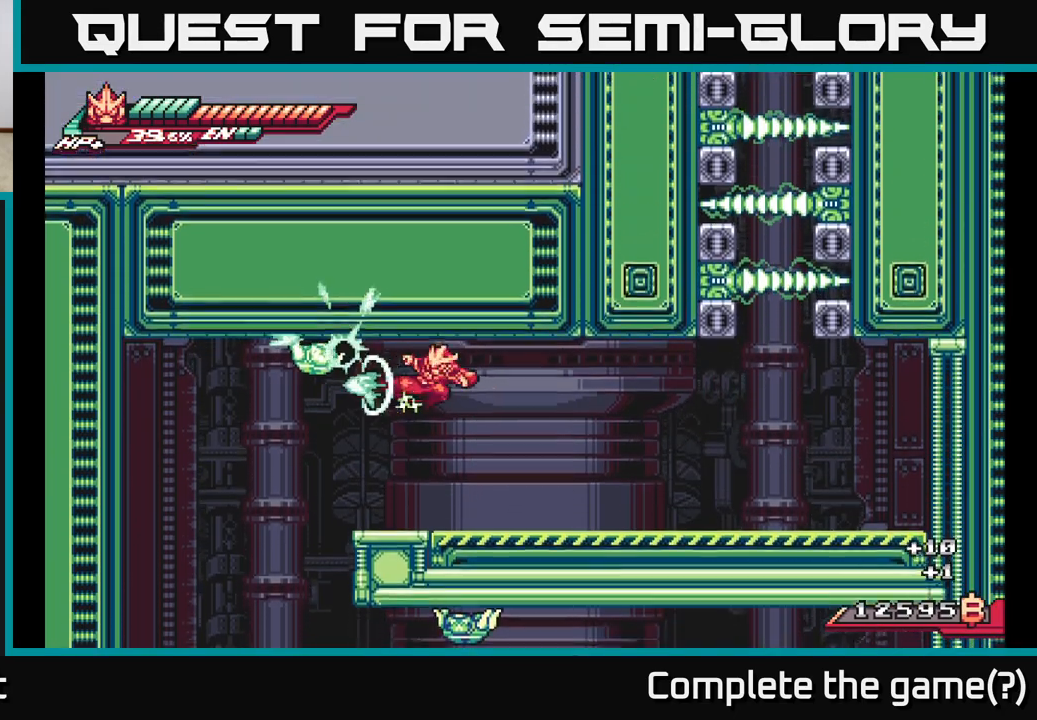
{"buttons": ["A", "X"], "left_stick": "up-left", "right_stick": "center", "events": [[83, "A", "up"], [133, "X", "down"], [250, "X", "up"], [333, "left_stick", "up-left"], [383, "A", "down"], [467, "X", "down"]]}
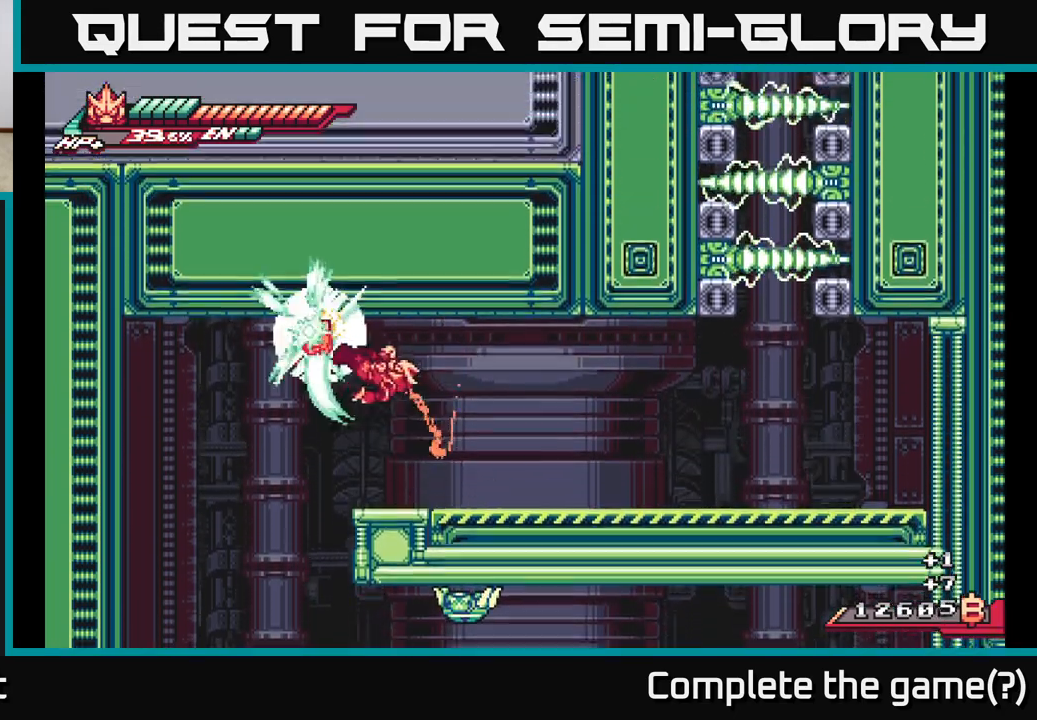
{"buttons": [], "left_stick": "right", "right_stick": "center", "events": [[17, "left_stick", "center"], [100, "X", "up"], [200, "X", "down"], [300, "X", "up"], [300, "left_stick", "left"], [433, "A", "up"], [433, "left_stick", "right"]]}
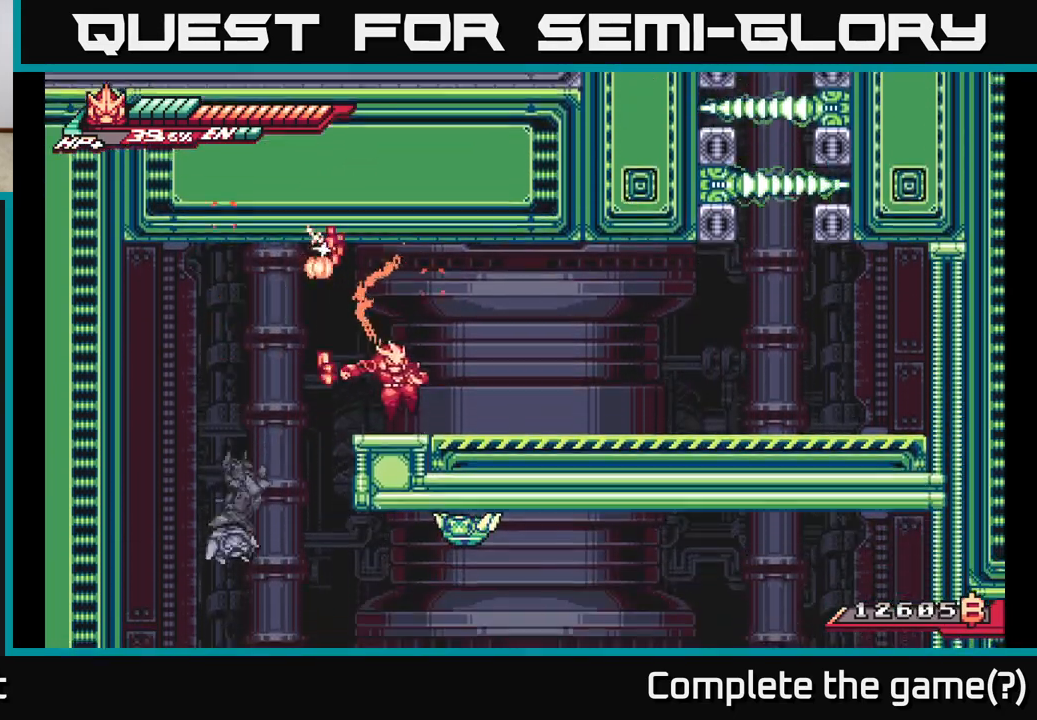
{"buttons": ["A"], "left_stick": "left", "right_stick": "center", "events": [[117, "left_stick", "left"], [200, "R2", "down"], [300, "R2", "up"], [317, "A", "down"]]}
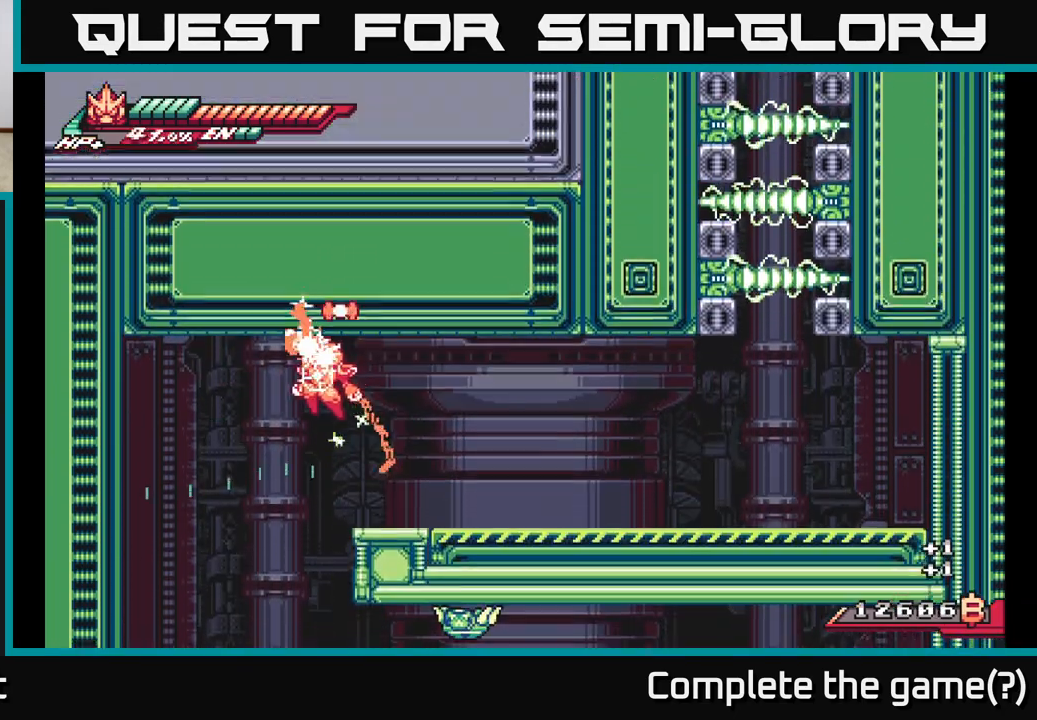
{"buttons": ["R2"], "left_stick": "down", "right_stick": "center", "events": [[83, "A", "up"], [433, "left_stick", "down"], [500, "R2", "down"]]}
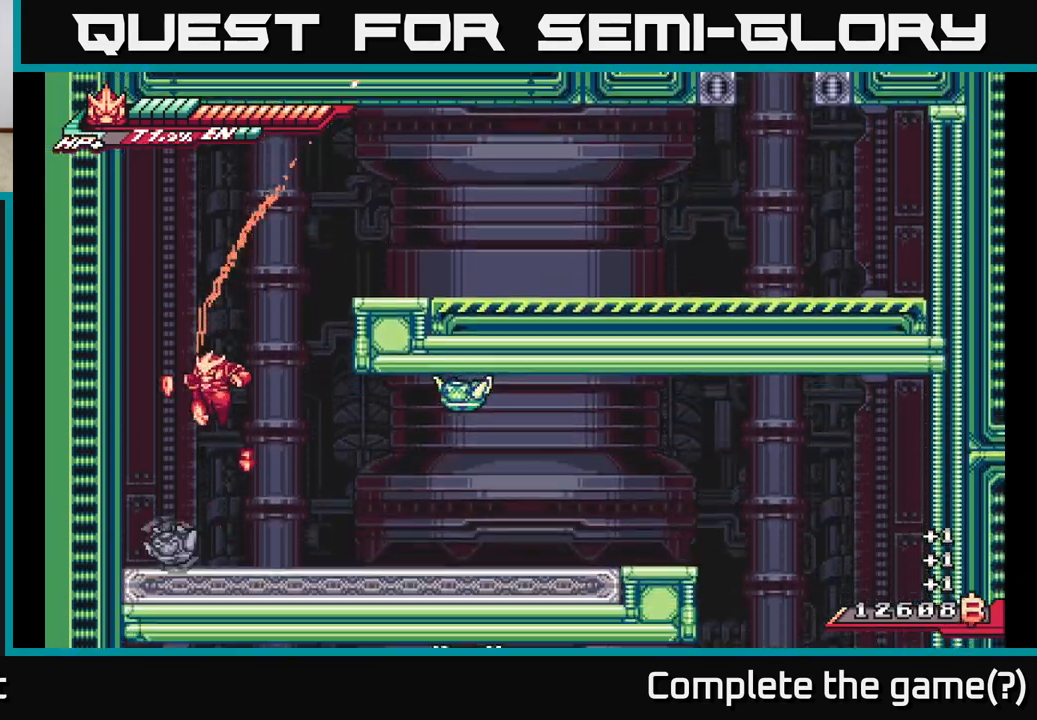
{"buttons": [], "left_stick": "right", "right_stick": "center", "events": [[283, "A", "down"], [300, "R2", "up"], [333, "left_stick", "right"], [350, "X", "down"], [500, "A", "up"], [500, "X", "up"]]}
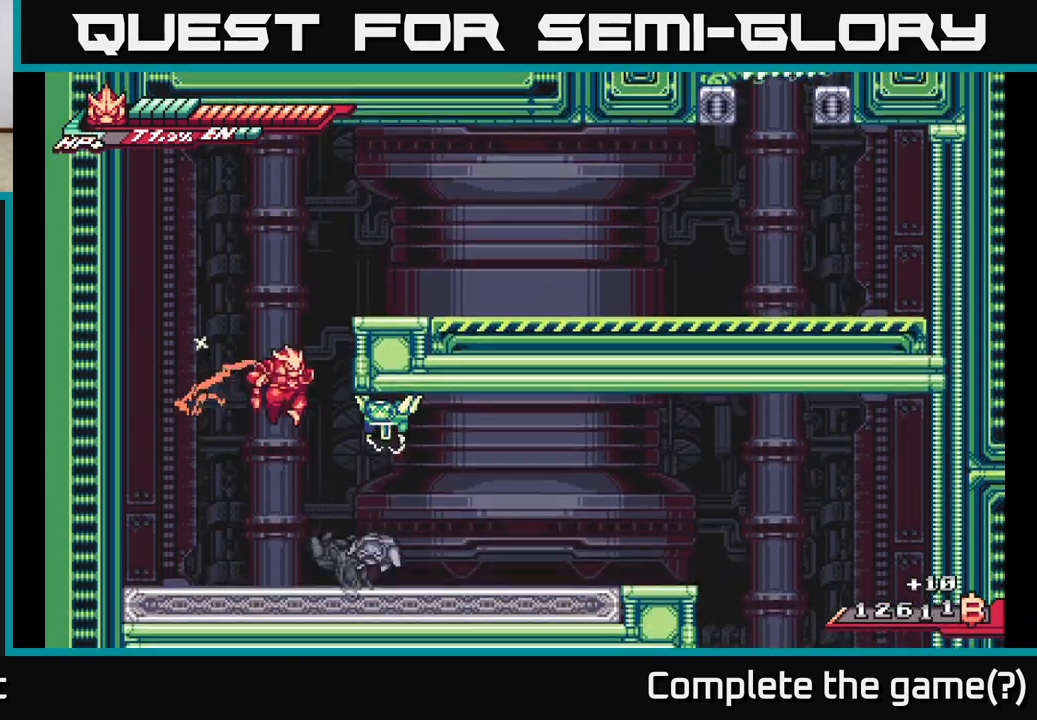
{"buttons": ["X"], "left_stick": "up-left", "right_stick": "center", "events": [[350, "left_stick", "up-left"], [367, "A", "down"], [433, "X", "down"], [483, "A", "up"]]}
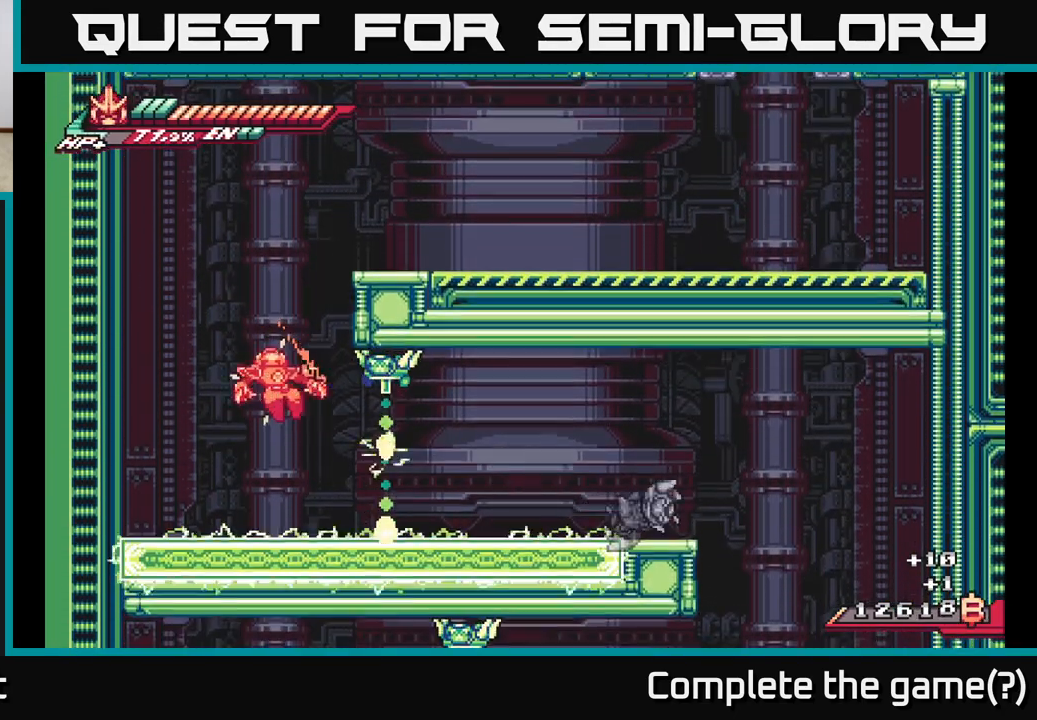
{"buttons": ["A"], "left_stick": "right", "right_stick": "center", "events": [[33, "L2", "down"], [100, "X", "up"], [183, "L2", "up"], [217, "left_stick", "left"], [333, "left_stick", "center"], [417, "left_stick", "right"], [467, "A", "down"]]}
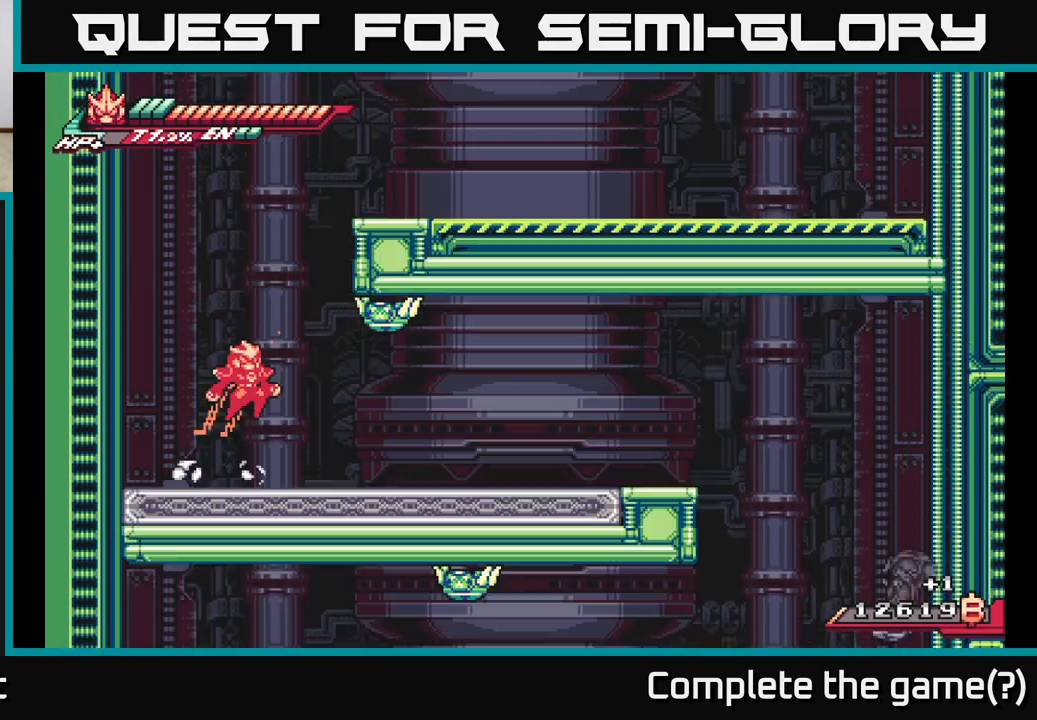
{"buttons": [], "left_stick": "center", "right_stick": "center", "events": [[67, "X", "down"], [133, "left_stick", "up-right"], [217, "X", "up"], [283, "X", "down"], [417, "X", "up"], [483, "A", "up"], [483, "left_stick", "center"]]}
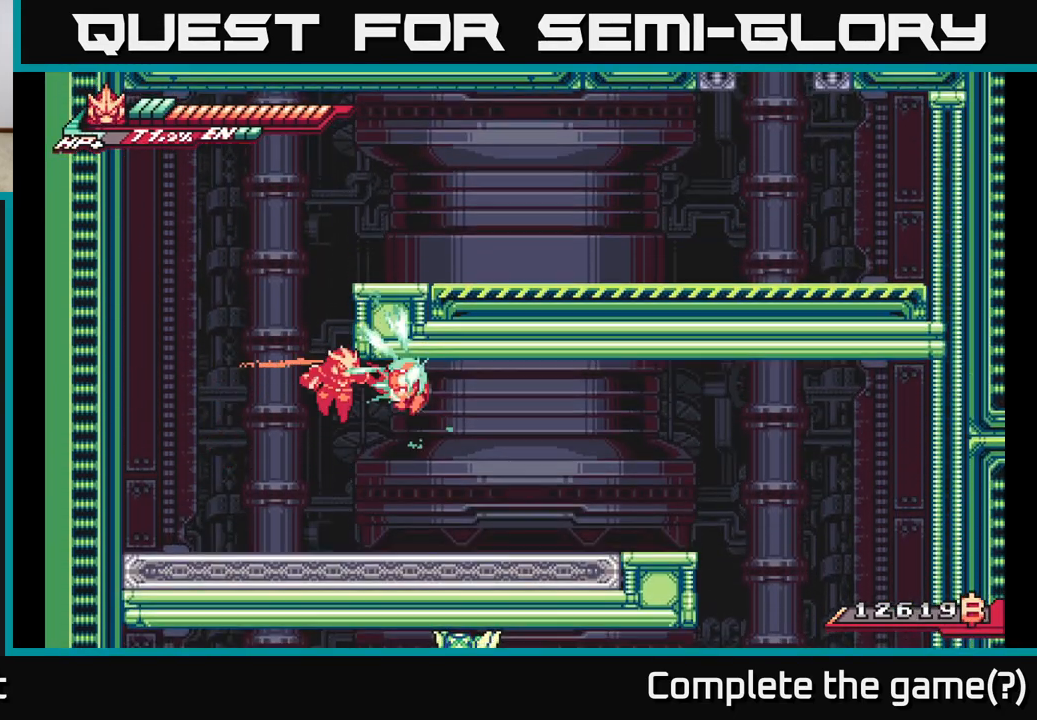
{"buttons": ["A", "X"], "left_stick": "up-right", "right_stick": "center", "events": [[17, "X", "down"], [150, "left_stick", "up-right"], [183, "X", "up"], [383, "A", "down"], [467, "X", "down"]]}
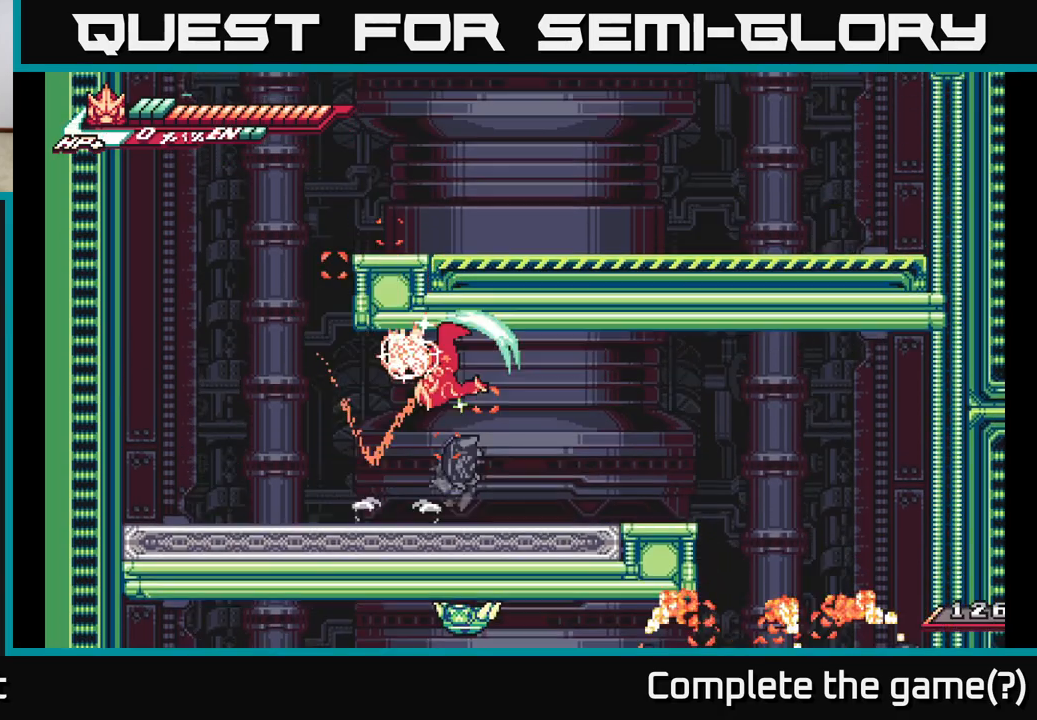
{"buttons": ["R2"], "left_stick": "right", "right_stick": "center", "events": [[17, "left_stick", "up"], [117, "X", "up"], [167, "left_stick", "center"], [250, "A", "up"], [383, "left_stick", "right"], [500, "R2", "down"]]}
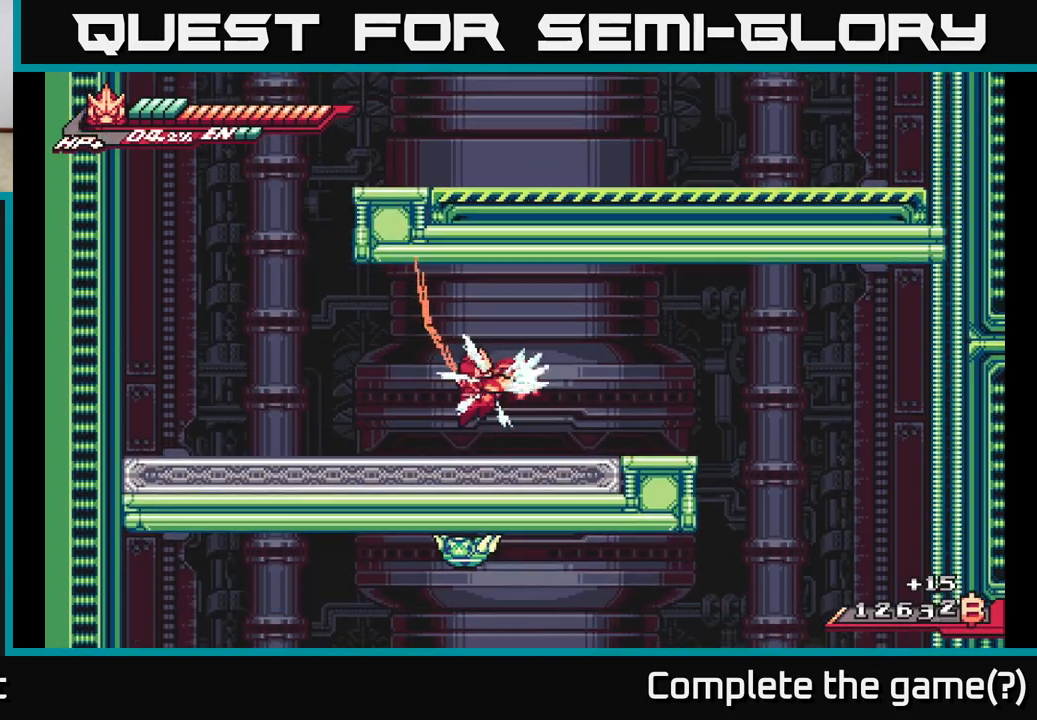
{"buttons": ["X"], "left_stick": "right", "right_stick": "center", "events": [[50, "left_stick", "center"], [167, "left_stick", "right"], [217, "X", "down"], [233, "A", "down"], [233, "R2", "up"], [317, "X", "up"], [400, "X", "down"], [483, "A", "up"]]}
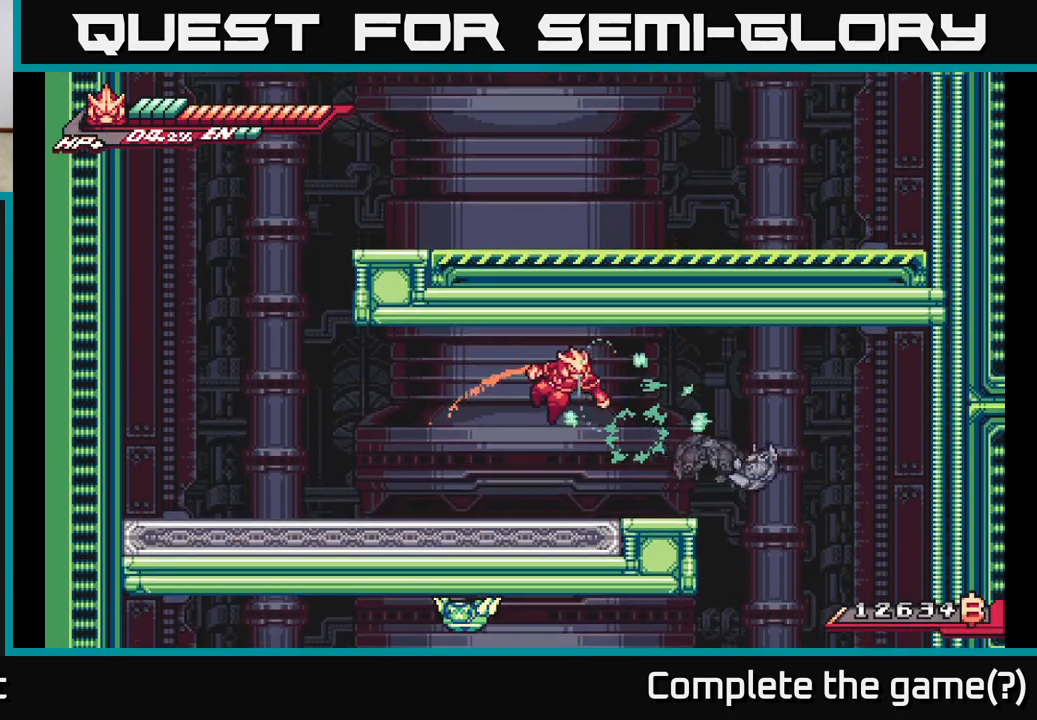
{"buttons": ["L2"], "left_stick": "right", "right_stick": "center", "events": [[67, "X", "up"], [350, "L2", "down"]]}
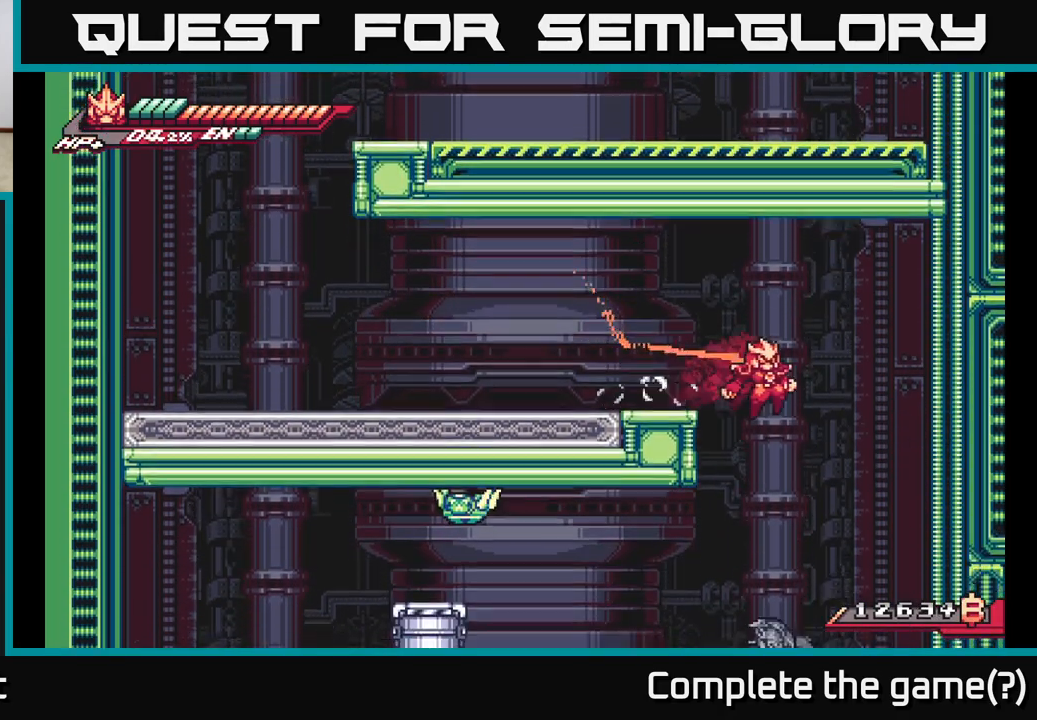
{"buttons": [], "left_stick": "left", "right_stick": "center", "events": [[117, "L2", "up"], [233, "left_stick", "left"], [300, "R2", "down"], [333, "L2", "down"], [483, "R2", "up"], [500, "L2", "up"]]}
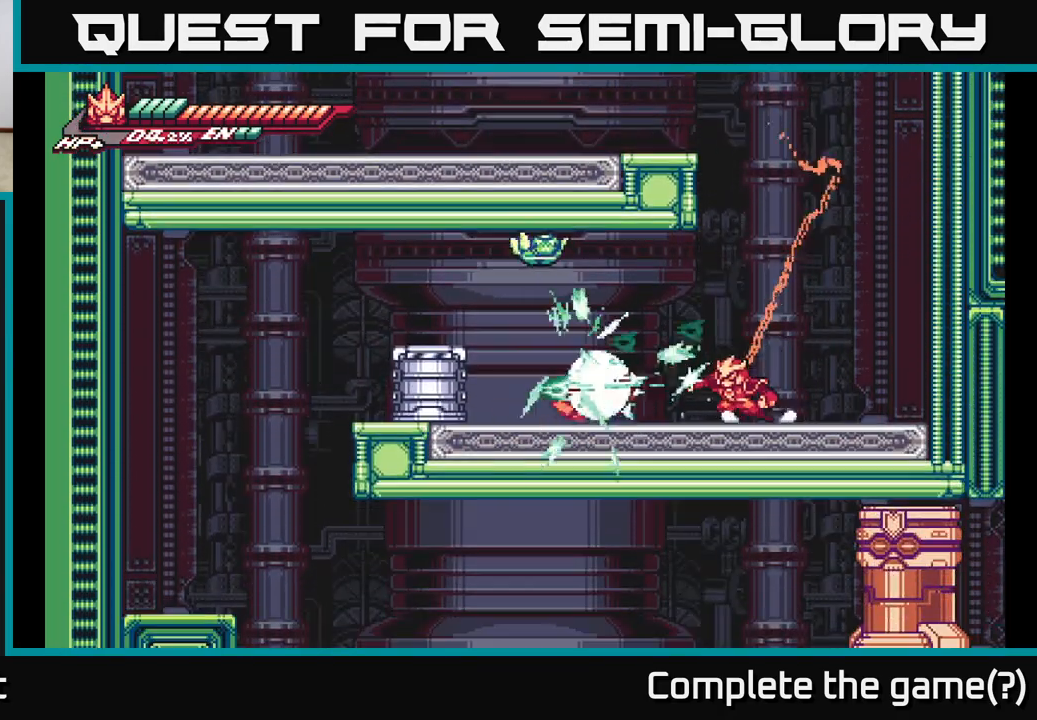
{"buttons": ["X"], "left_stick": "up-left", "right_stick": "center", "events": [[33, "X", "down"], [150, "A", "down"], [183, "X", "up"], [183, "left_stick", "up-left"], [283, "X", "down"], [367, "X", "up"], [467, "A", "up"], [467, "X", "down"]]}
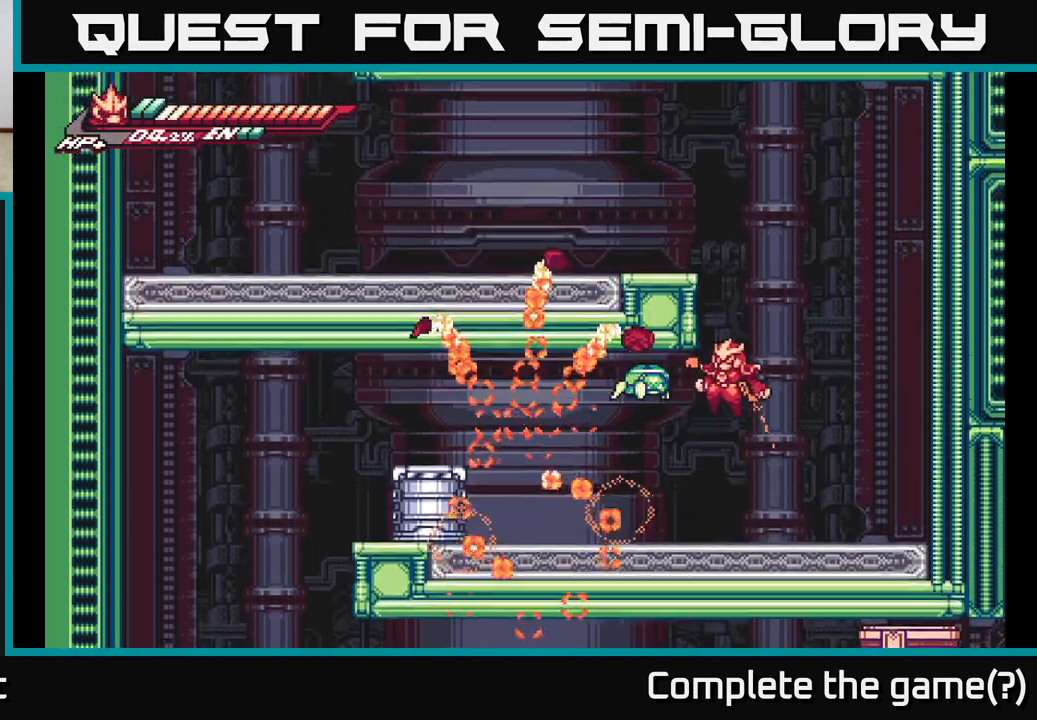
{"buttons": [], "left_stick": "center", "right_stick": "center", "events": [[33, "X", "up"], [133, "left_stick", "center"], [150, "X", "down"], [283, "X", "up"], [317, "left_stick", "left"], [383, "X", "down"], [450, "X", "up"], [483, "left_stick", "center"]]}
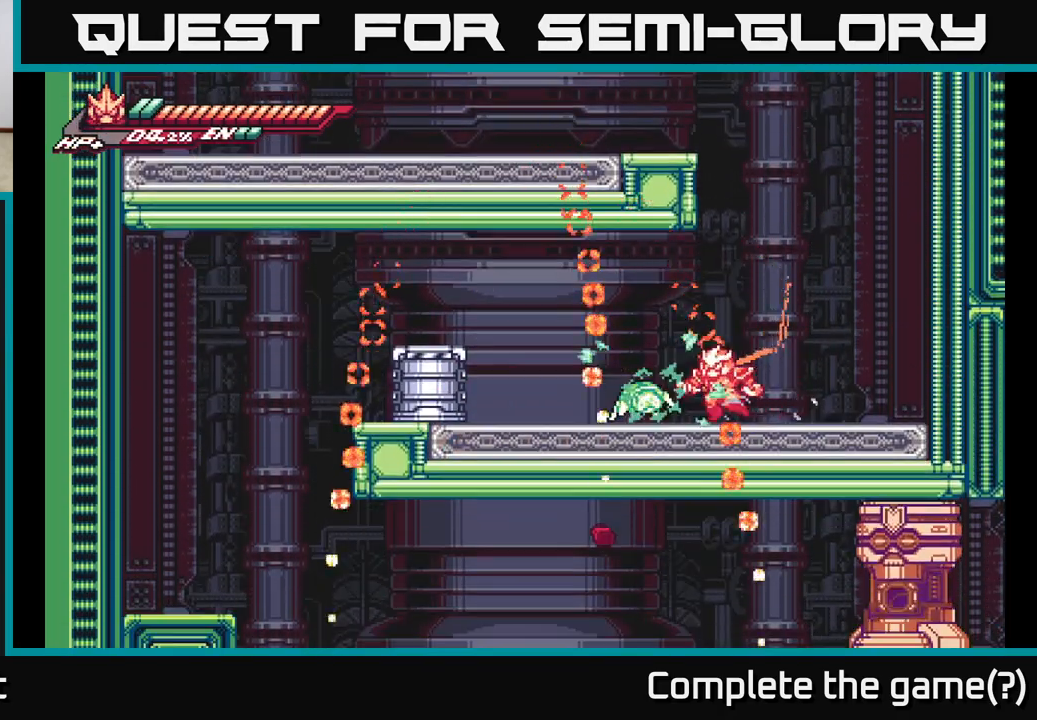
{"buttons": [], "left_stick": "down-left", "right_stick": "center", "events": [[83, "X", "down"], [217, "X", "up"], [300, "X", "down"], [400, "left_stick", "left"], [450, "X", "up"], [500, "left_stick", "down-left"]]}
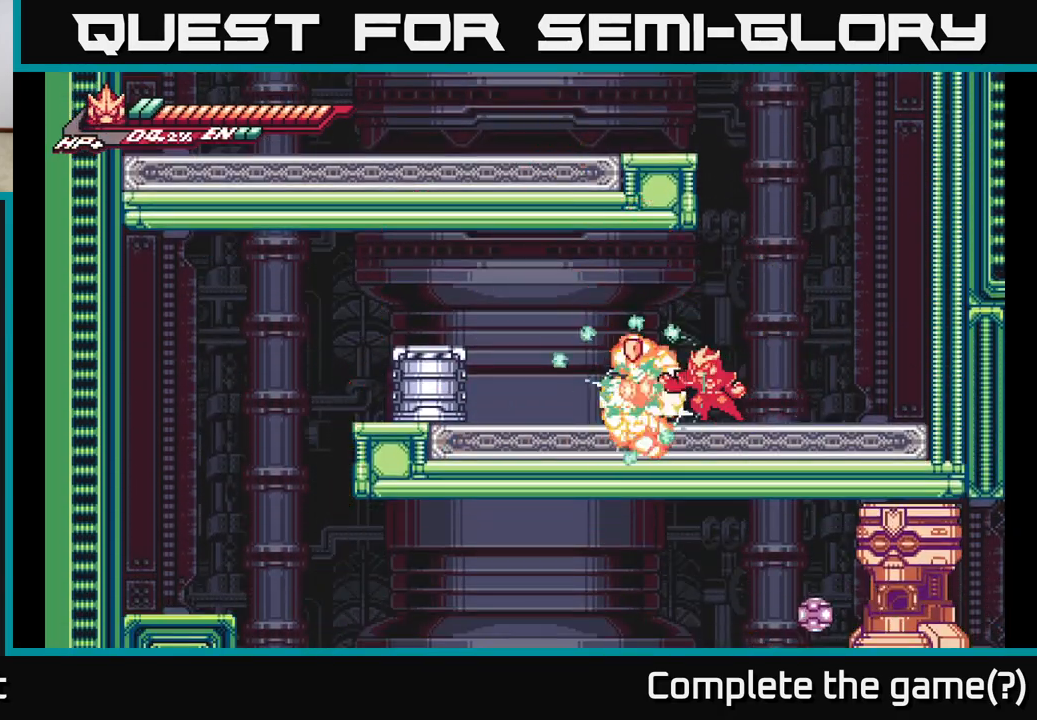
{"buttons": [], "left_stick": "left", "right_stick": "center", "events": [[133, "R2", "down"], [283, "left_stick", "up-left"], [333, "X", "down"], [367, "R2", "up"], [400, "left_stick", "left"], [433, "X", "up"]]}
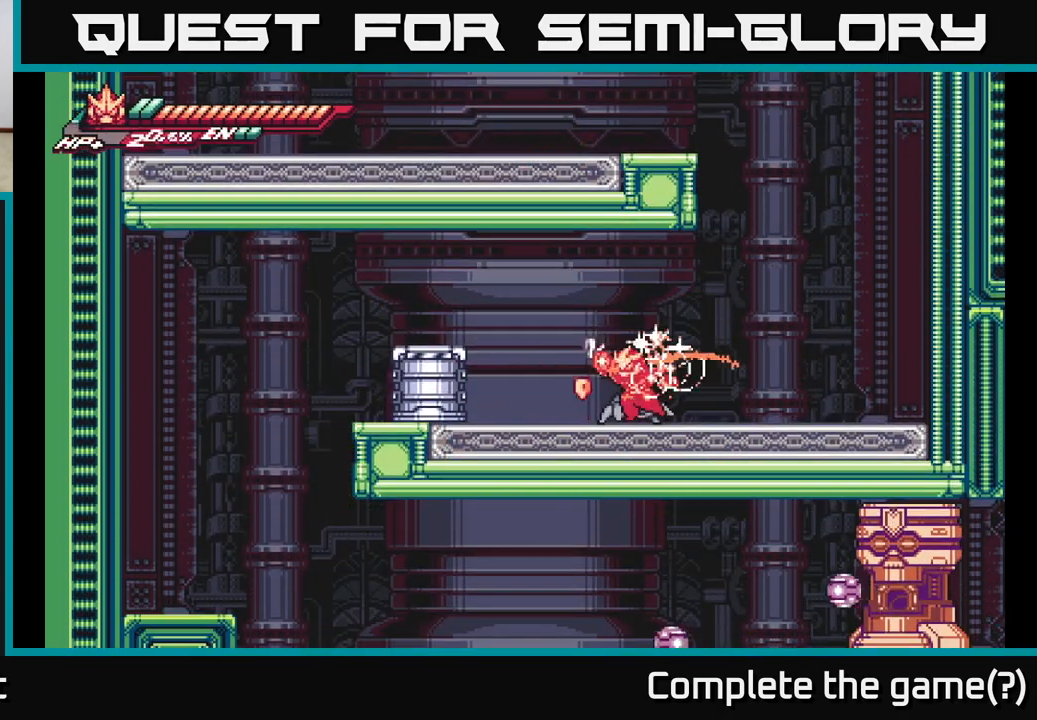
{"buttons": ["R2"], "left_stick": "right", "right_stick": "center", "events": [[33, "X", "down"], [100, "X", "up"], [167, "X", "down"], [267, "X", "up"], [267, "left_stick", "center"], [400, "left_stick", "right"], [500, "R2", "down"]]}
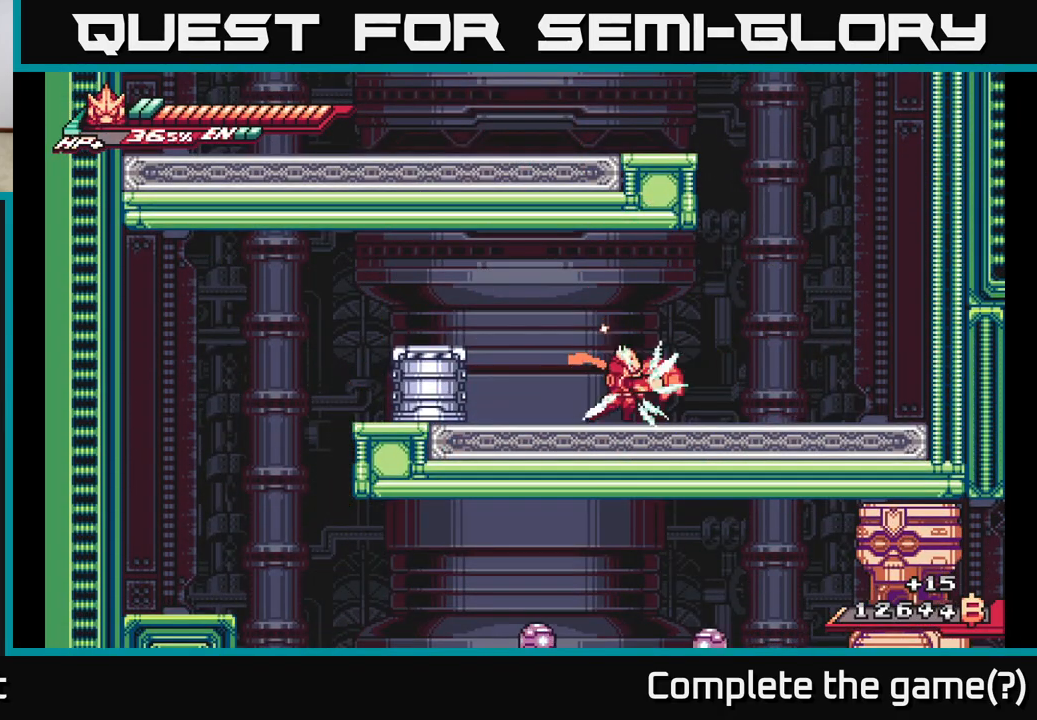
{"buttons": ["X"], "left_stick": "left", "right_stick": "center", "events": [[217, "X", "down"], [217, "left_stick", "left"], [250, "R2", "up"], [367, "X", "up"], [450, "X", "down"]]}
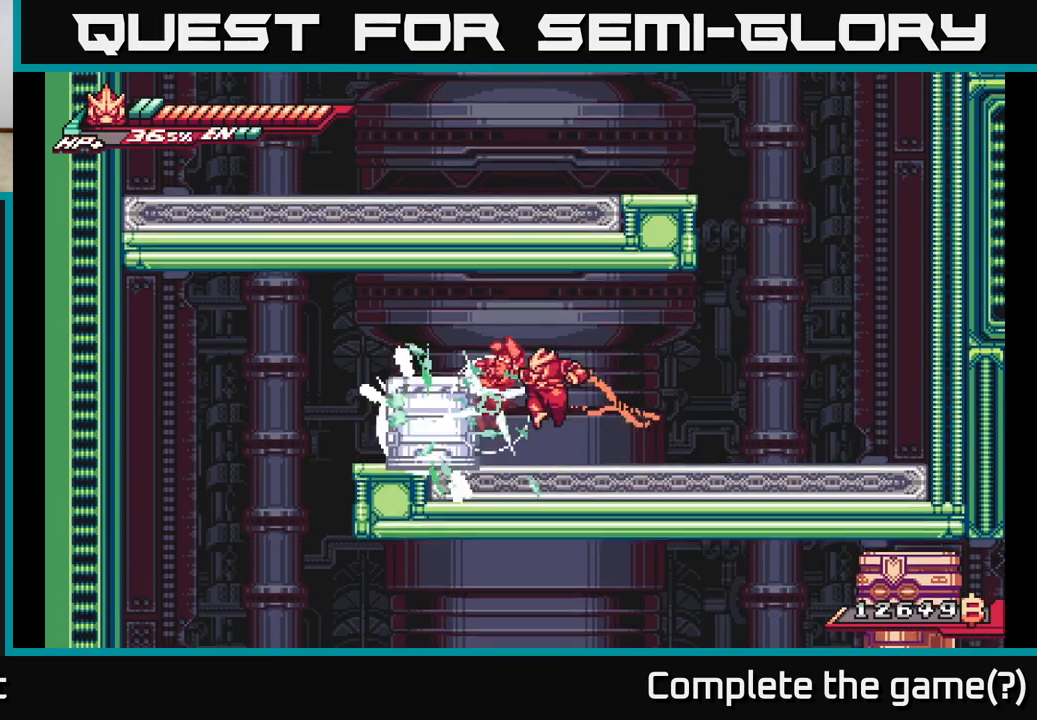
{"buttons": [], "left_stick": "center", "right_stick": "center", "events": [[33, "X", "up"], [133, "X", "down"], [233, "X", "up"], [300, "X", "down"], [383, "left_stick", "center"], [417, "X", "up"]]}
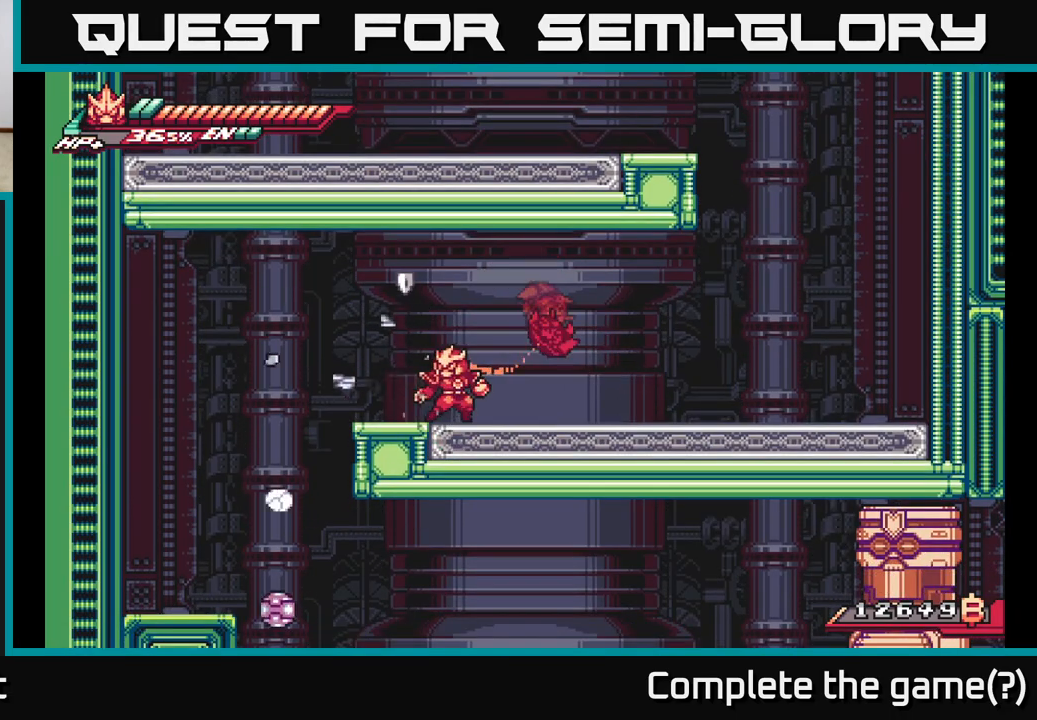
{"buttons": ["L2"], "left_stick": "left", "right_stick": "center", "events": [[50, "X", "down"], [67, "left_stick", "left"], [183, "X", "up"], [250, "L2", "down"]]}
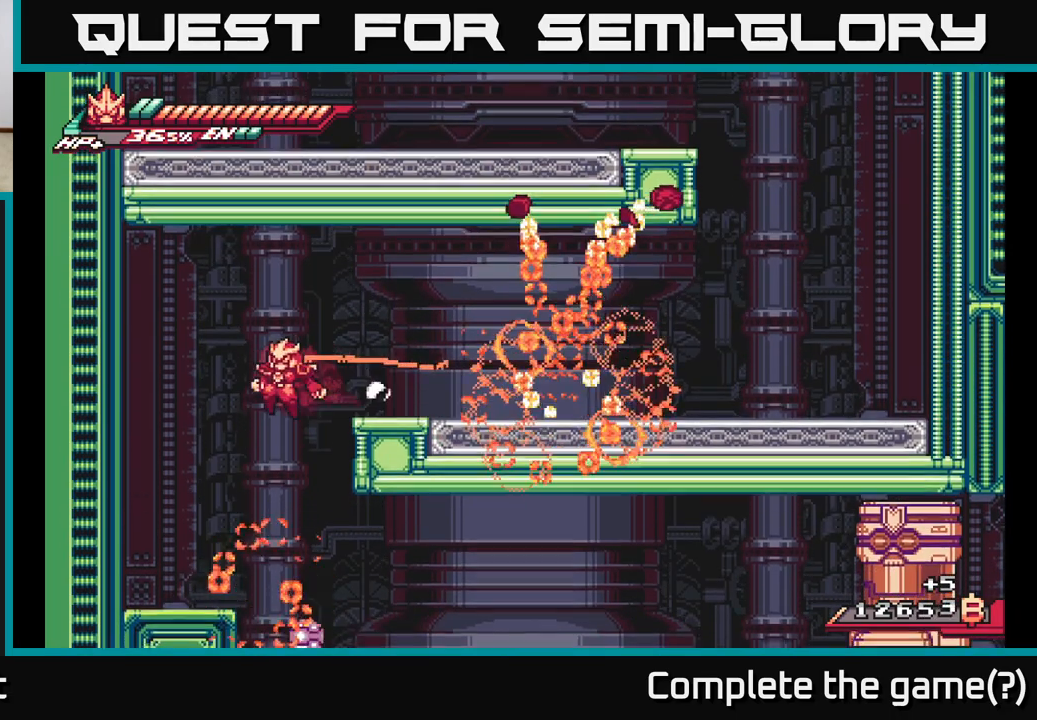
{"buttons": ["A", "L2"], "left_stick": "right", "right_stick": "center", "events": [[233, "L2", "up"], [417, "left_stick", "center"], [450, "A", "down"], [483, "L2", "down"], [483, "left_stick", "right"]]}
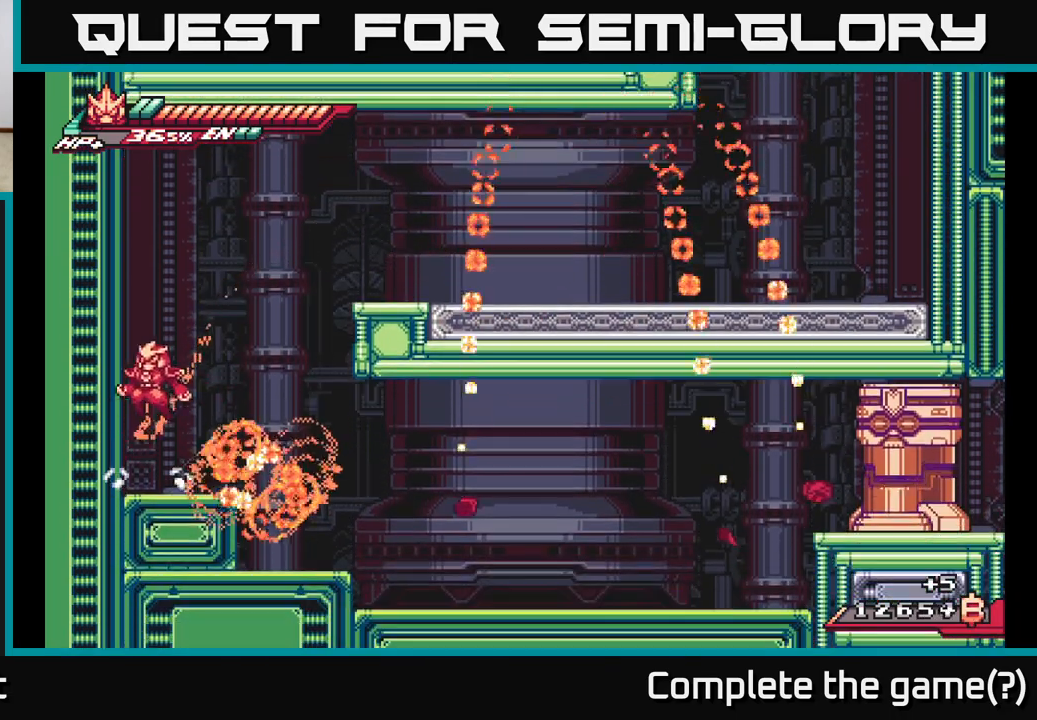
{"buttons": [], "left_stick": "right", "right_stick": "center", "events": [[50, "A", "up"], [183, "L2", "up"]]}
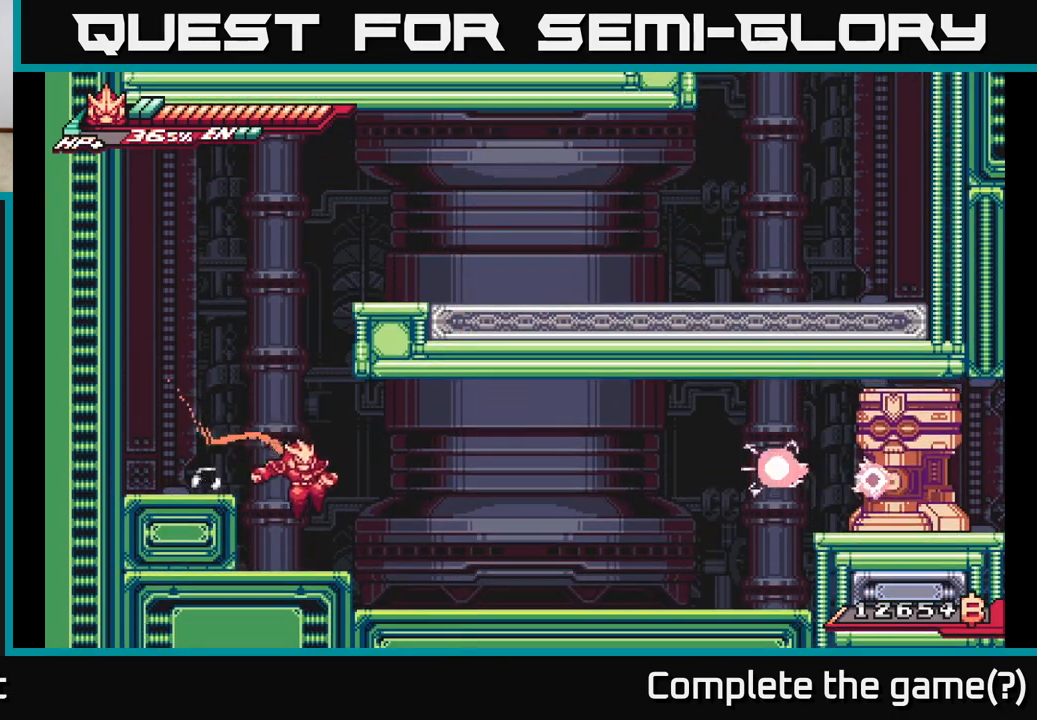
{"buttons": [], "left_stick": "center", "right_stick": "center", "events": [[17, "L2", "down"], [283, "L2", "up"], [383, "left_stick", "center"]]}
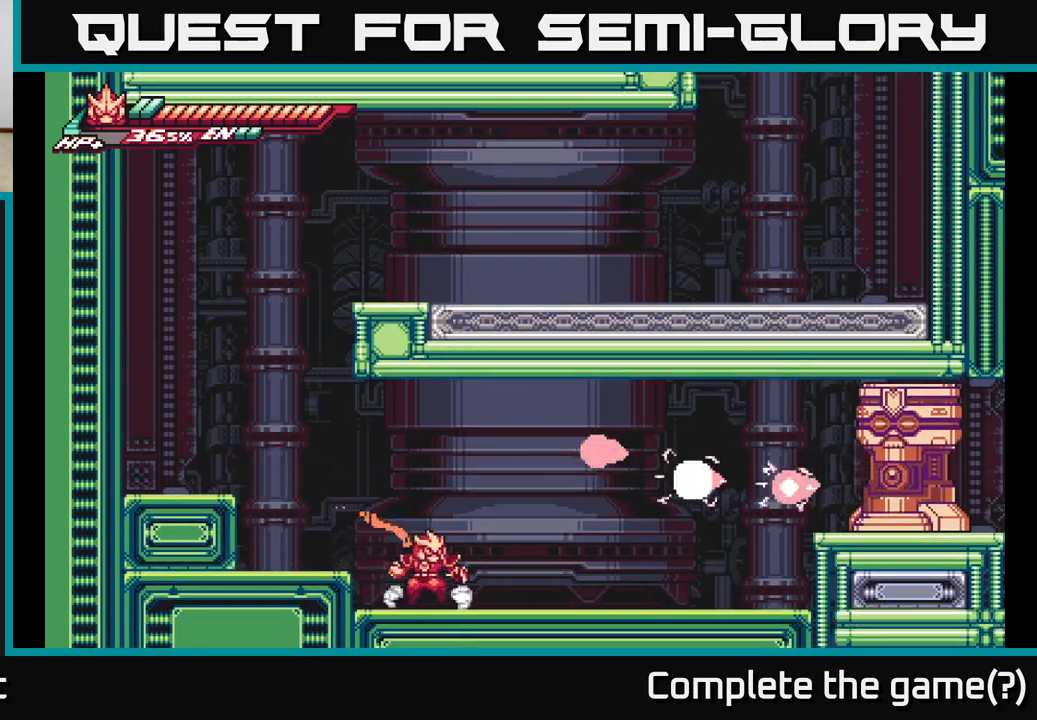
{"buttons": ["L2"], "left_stick": "right", "right_stick": "center", "events": [[17, "left_stick", "right"], [100, "L2", "down"]]}
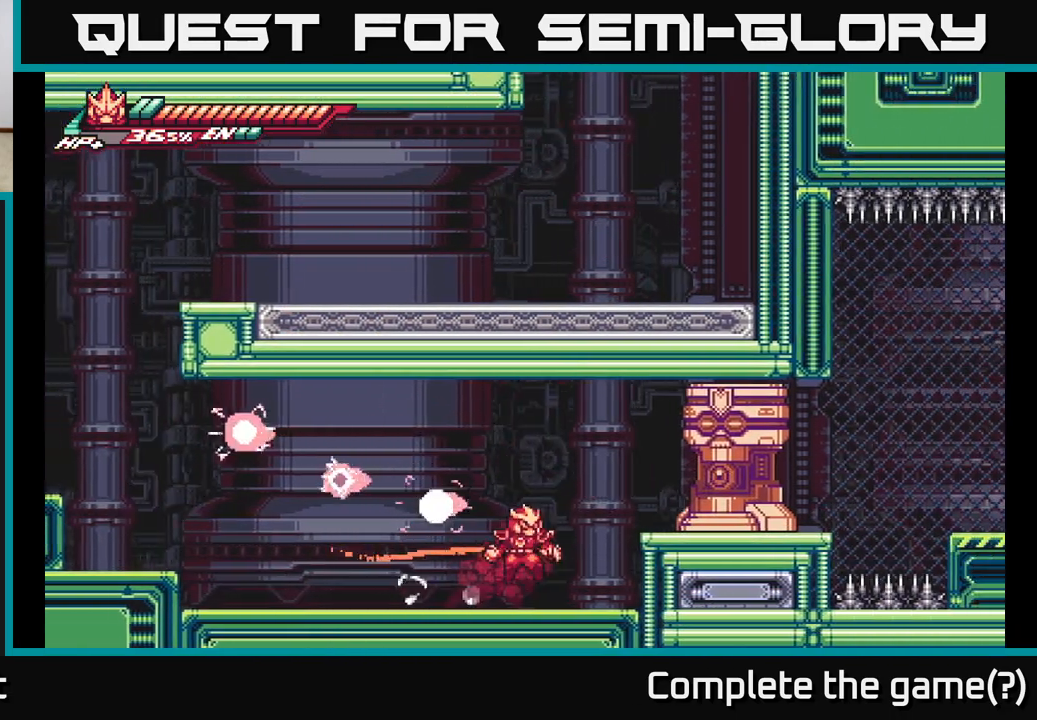
{"buttons": ["A"], "left_stick": "center", "right_stick": "center", "events": [[33, "A", "down"], [83, "X", "down"], [183, "L2", "up"], [217, "X", "up"], [283, "X", "down"], [283, "left_stick", "center"], [417, "X", "up"]]}
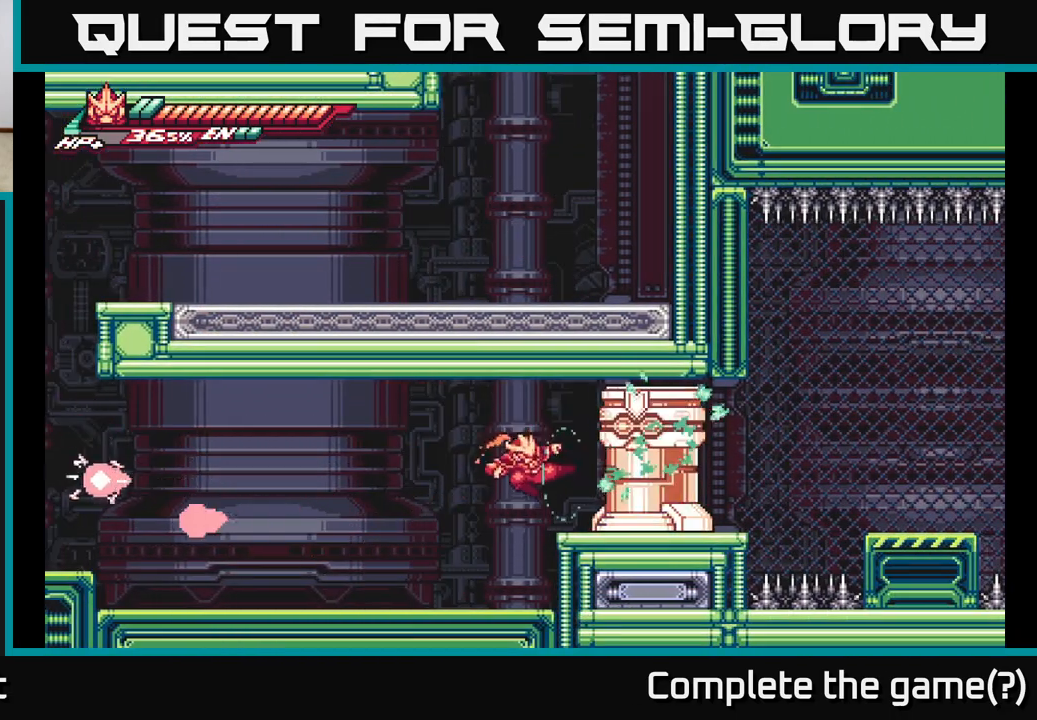
{"buttons": [], "left_stick": "up", "right_stick": "center", "events": [[17, "X", "down"], [50, "left_stick", "right"], [83, "A", "up"], [150, "X", "up"], [150, "left_stick", "center"], [217, "X", "down"], [367, "X", "up"], [400, "left_stick", "up"]]}
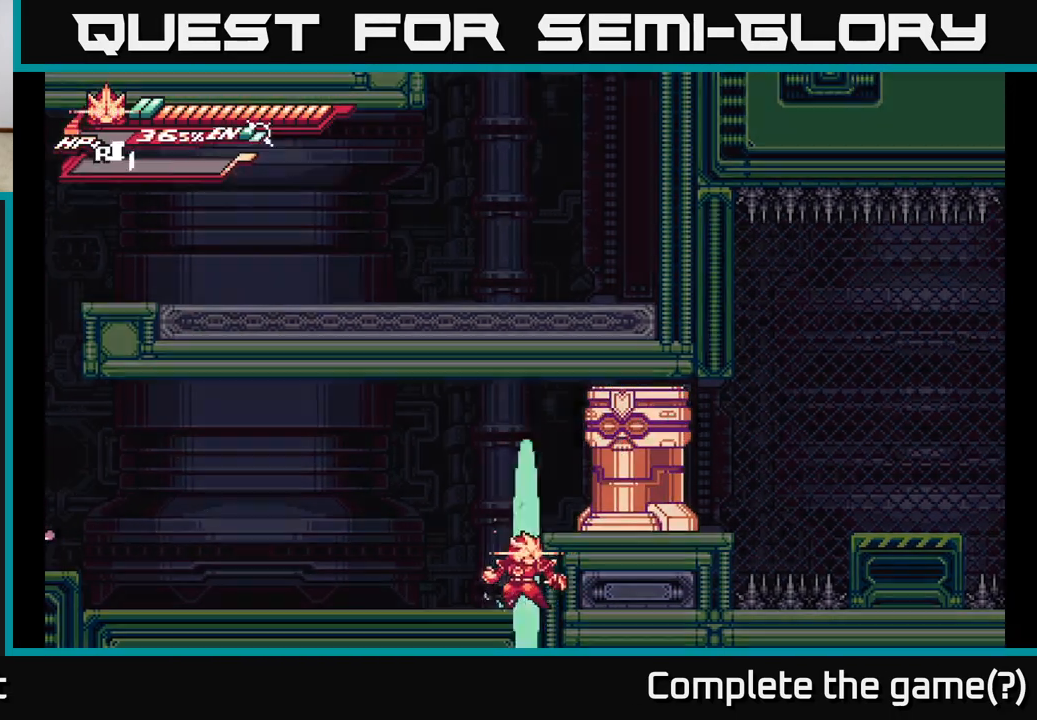
{"buttons": [], "left_stick": "up-right", "right_stick": "center", "events": [[200, "left_stick", "up-right"], [350, "A", "down"], [350, "X", "down"], [433, "X", "up"], [483, "A", "up"]]}
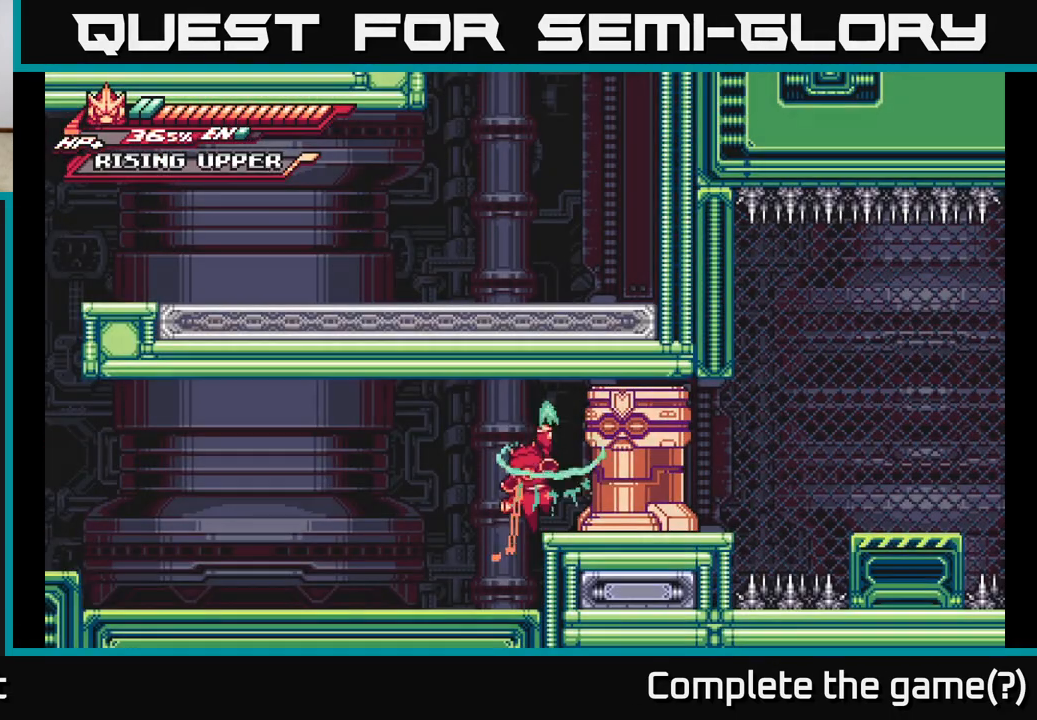
{"buttons": [], "left_stick": "right", "right_stick": "center", "events": [[17, "A", "down"], [33, "X", "down"], [83, "A", "up"], [133, "X", "up"], [200, "X", "down"], [233, "left_stick", "right"], [283, "X", "up"], [367, "X", "down"], [367, "left_stick", "center"], [467, "X", "up"], [500, "left_stick", "right"]]}